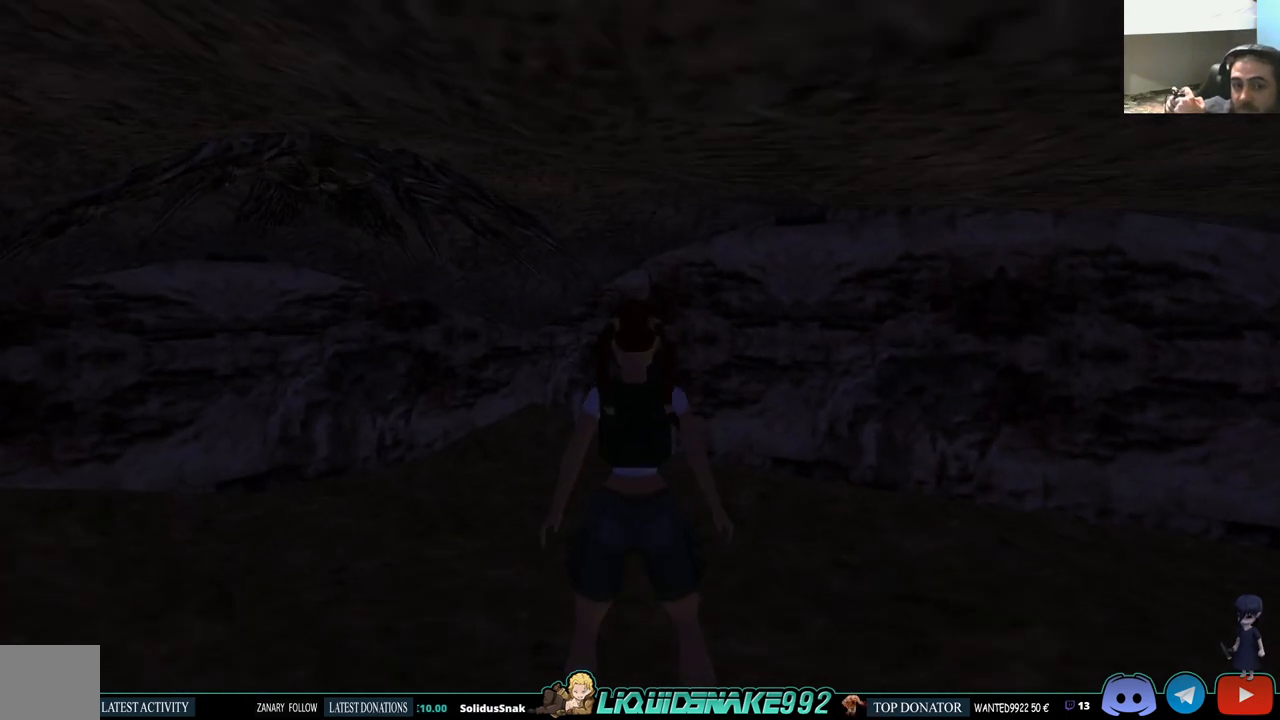
Gameplay with a controller (PlayStation layout); each line is a JSON object with the inputs held at the frame after it. "events" lists button and stick changes between this image and that frame as [ms after this image, input, new state], when the widget could be followed in between.
{"buttons": ["L1", "DPAD_LEFT"], "left_stick": "center", "right_stick": "center", "events": [[17, "DPAD_DOWN", "down"], [250, "DPAD_DOWN", "up"], [483, "DPAD_LEFT", "down"]]}
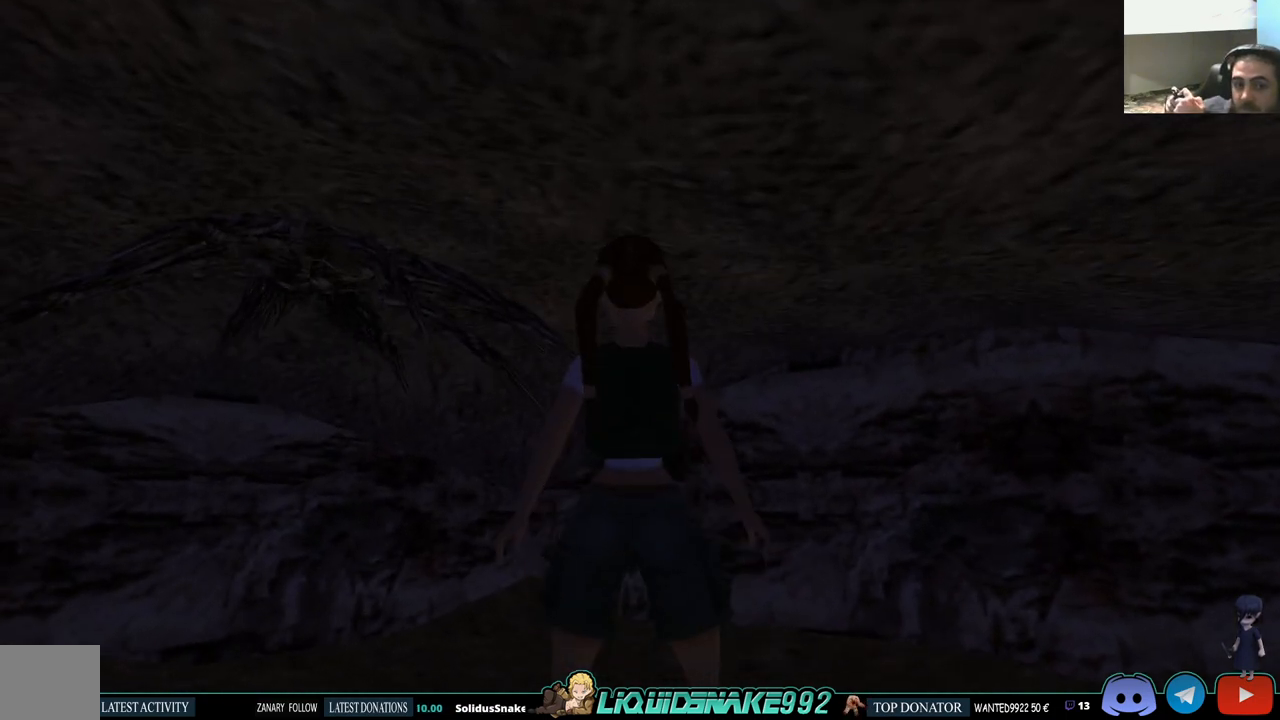
{"buttons": ["DPAD_UP", "DPAD_LEFT"], "left_stick": "center", "right_stick": "center", "events": [[33, "L1", "up"], [100, "DPAD_UP", "down"]]}
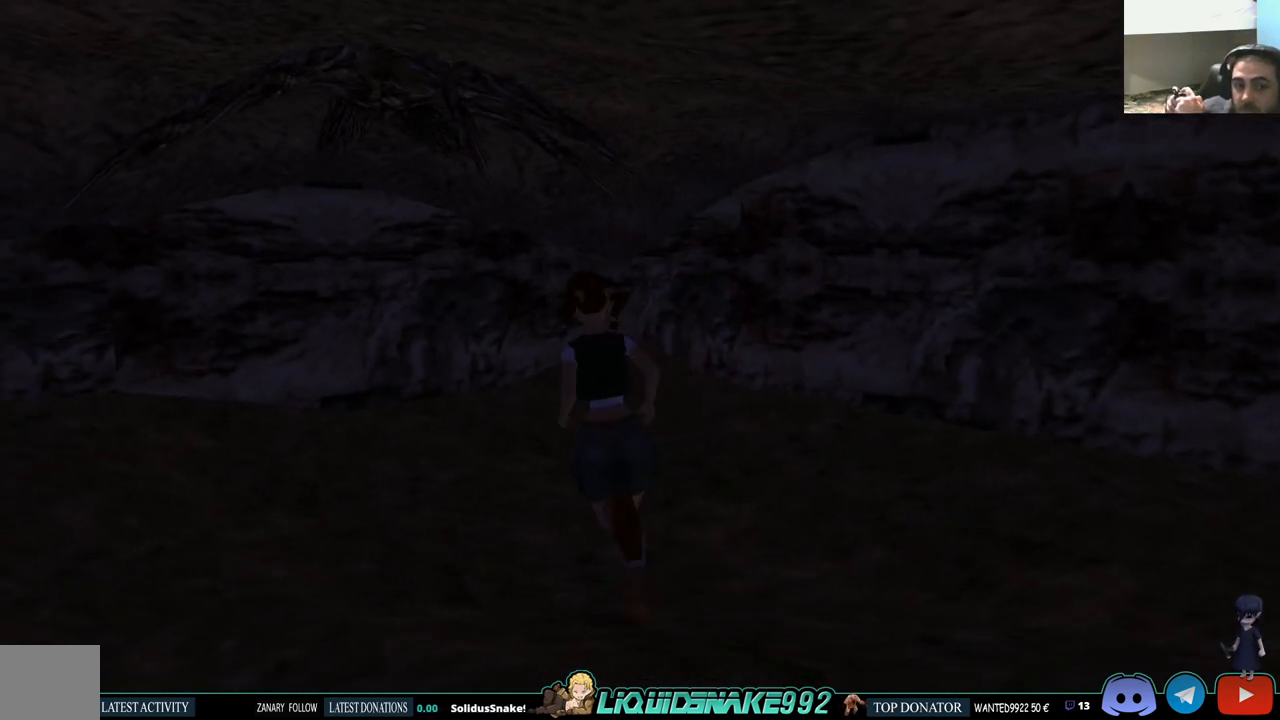
{"buttons": ["DPAD_UP"], "left_stick": "center", "right_stick": "center", "events": [[133, "DPAD_LEFT", "up"]]}
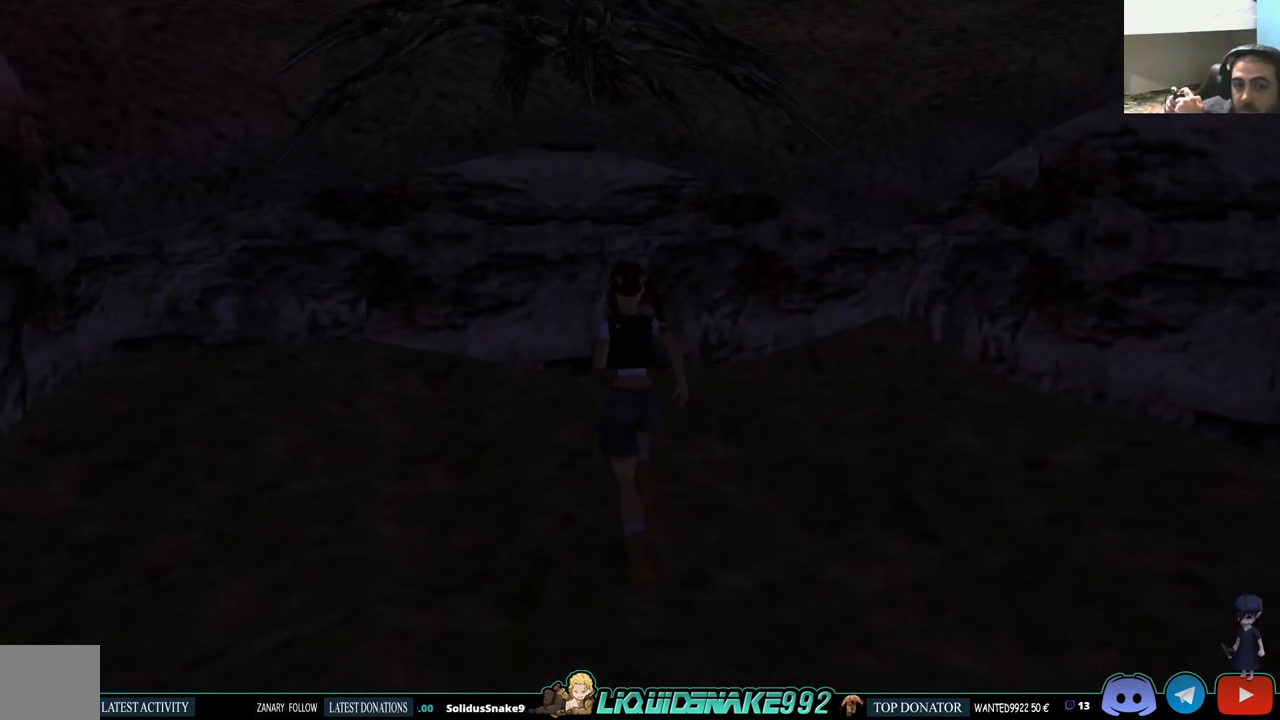
{"buttons": ["DPAD_LEFT"], "left_stick": "center", "right_stick": "center", "events": [[33, "DPAD_UP", "up"], [250, "DPAD_LEFT", "down"]]}
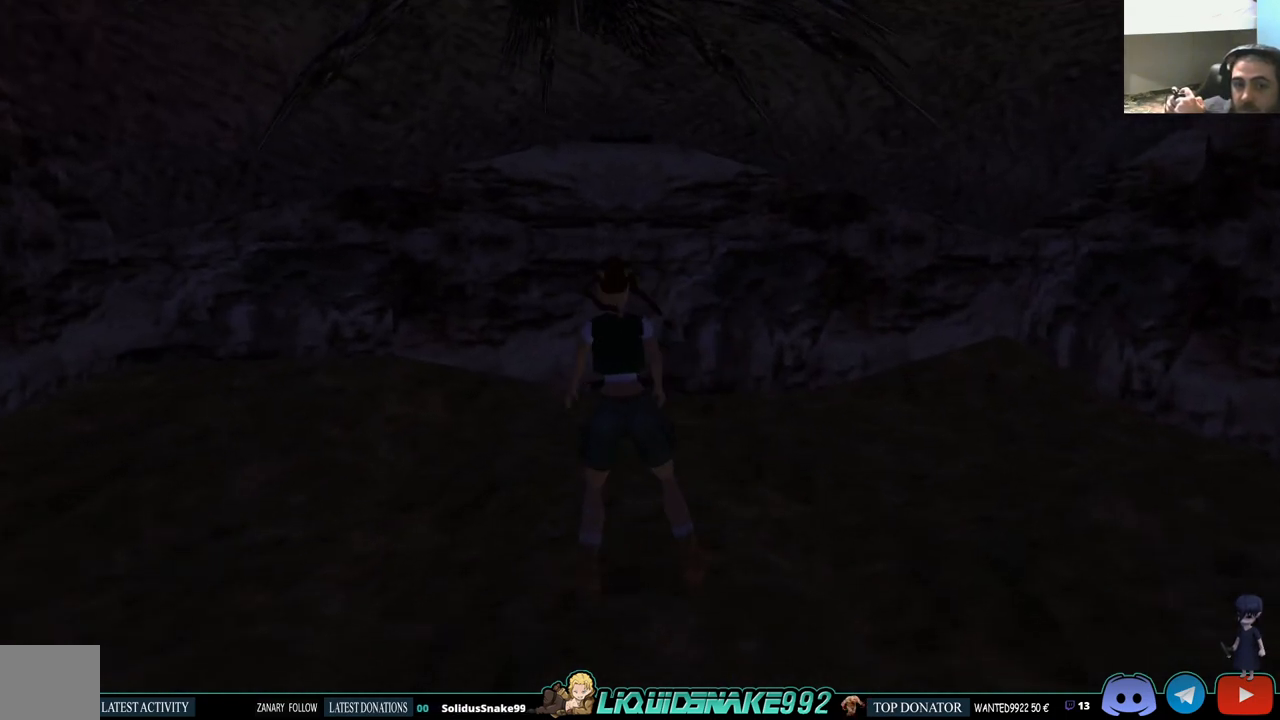
{"buttons": ["L1", "DPAD_DOWN"], "left_stick": "center", "right_stick": "center", "events": [[67, "DPAD_LEFT", "up"], [267, "L1", "down"], [367, "DPAD_DOWN", "down"]]}
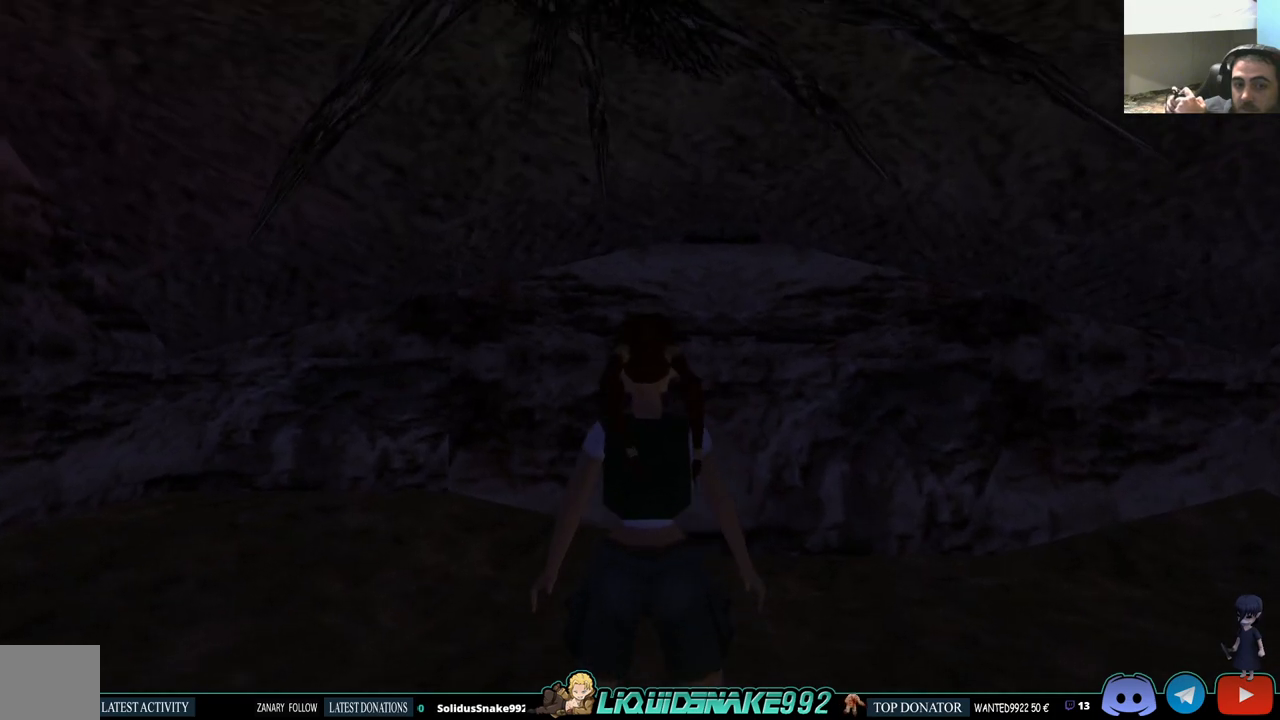
{"buttons": ["L1"], "left_stick": "center", "right_stick": "center", "events": [[200, "DPAD_DOWN", "up"]]}
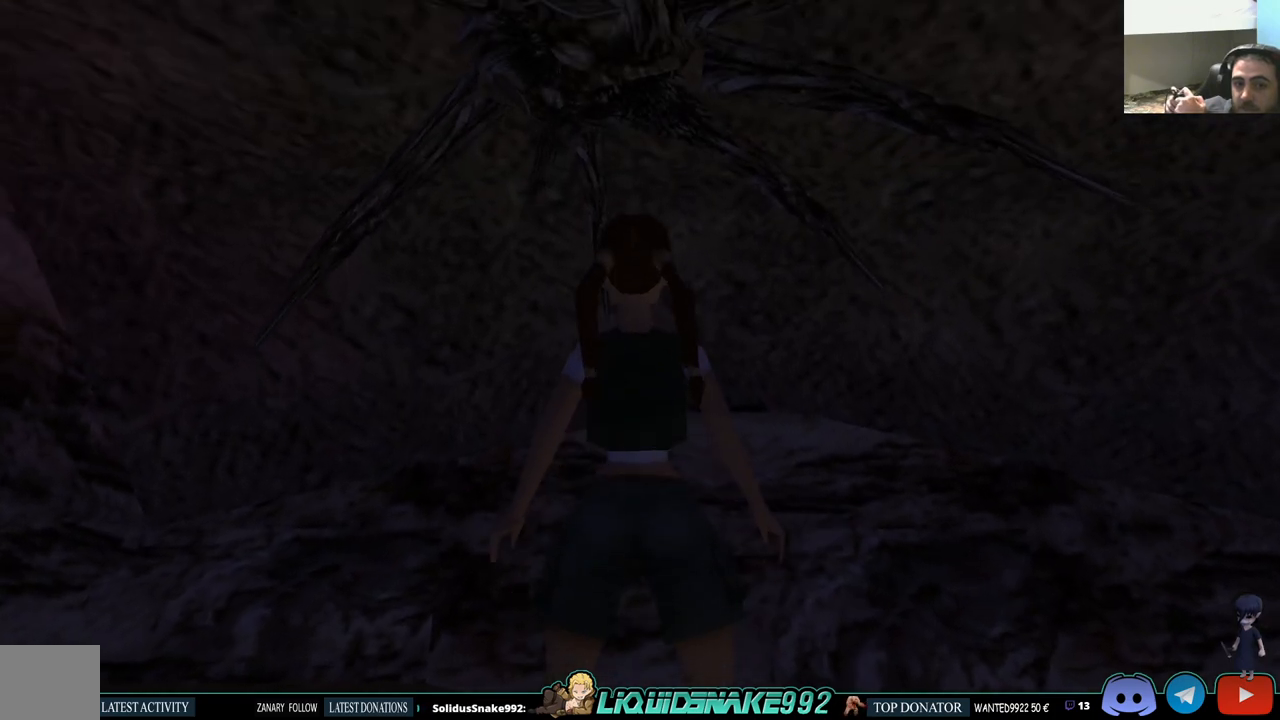
{"buttons": ["CROSS", "DPAD_UP"], "left_stick": "center", "right_stick": "center", "events": [[433, "L1", "up"], [467, "CROSS", "down"], [500, "DPAD_UP", "down"]]}
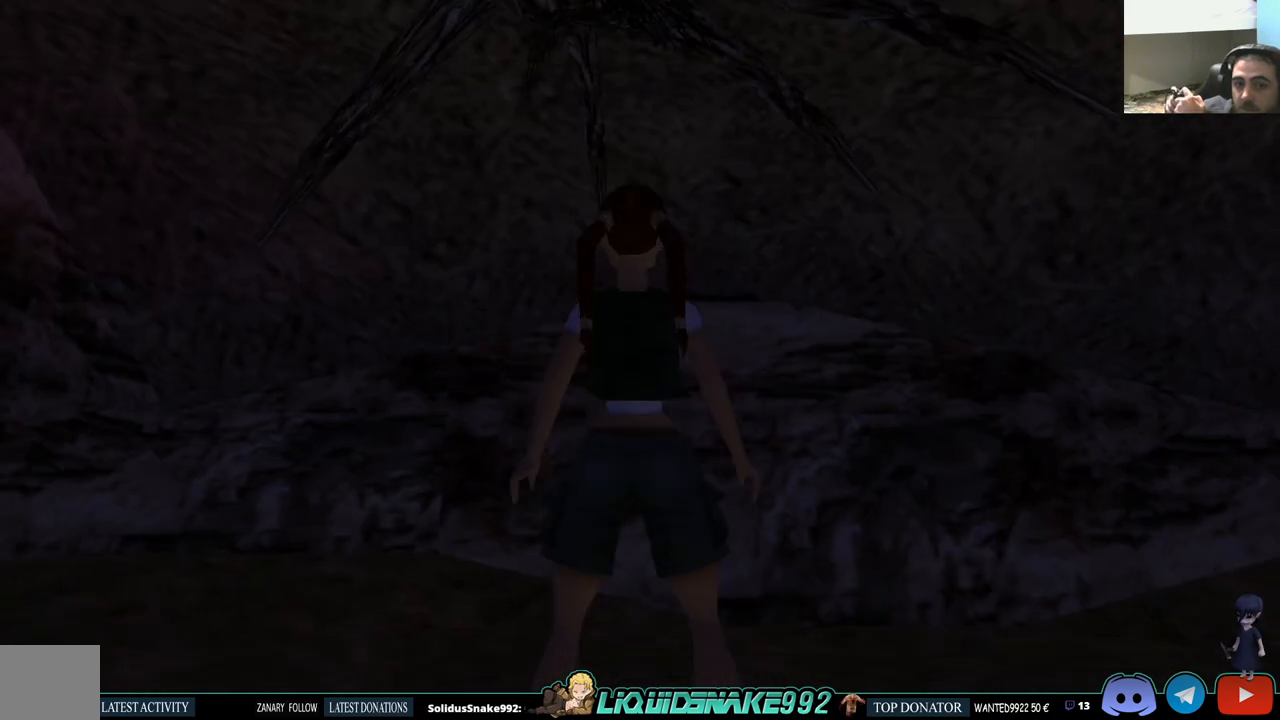
{"buttons": ["DPAD_UP", "DPAD_LEFT"], "left_stick": "center", "right_stick": "center", "events": [[150, "CROSS", "up"], [183, "DPAD_LEFT", "down"]]}
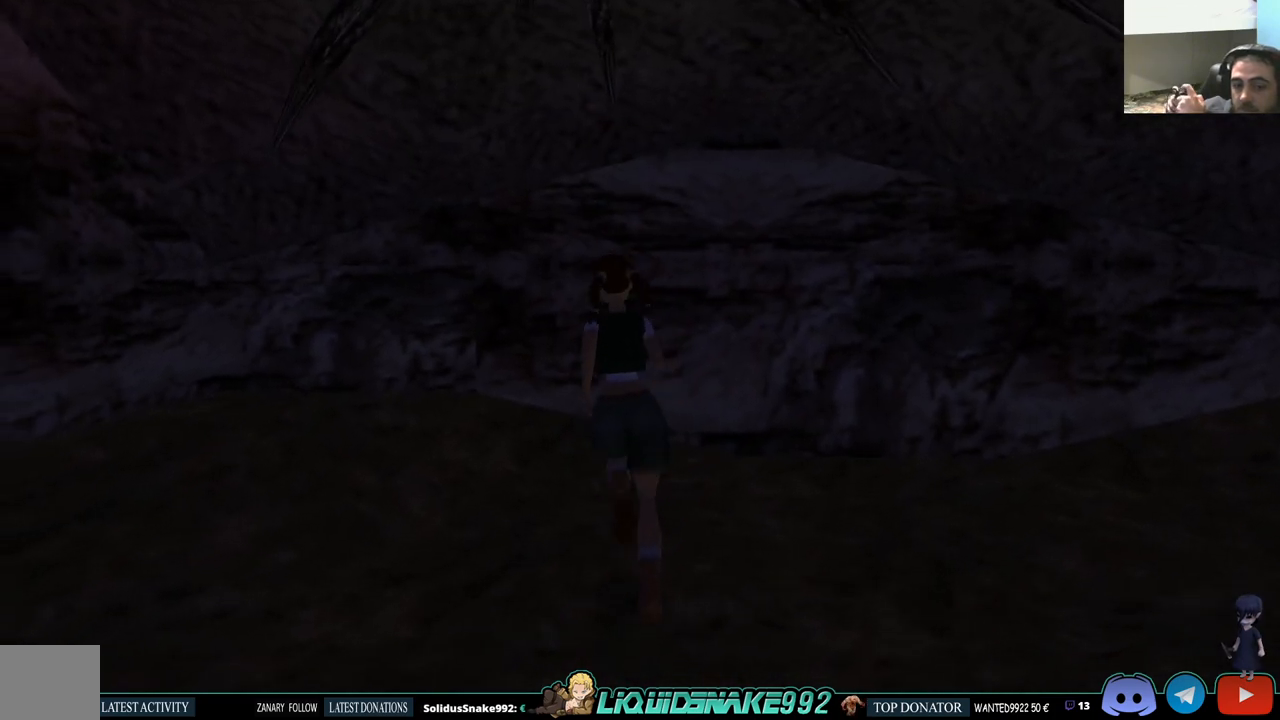
{"buttons": ["DPAD_UP", "DPAD_LEFT"], "left_stick": "center", "right_stick": "center", "events": [[133, "CROSS", "down"], [367, "CROSS", "up"]]}
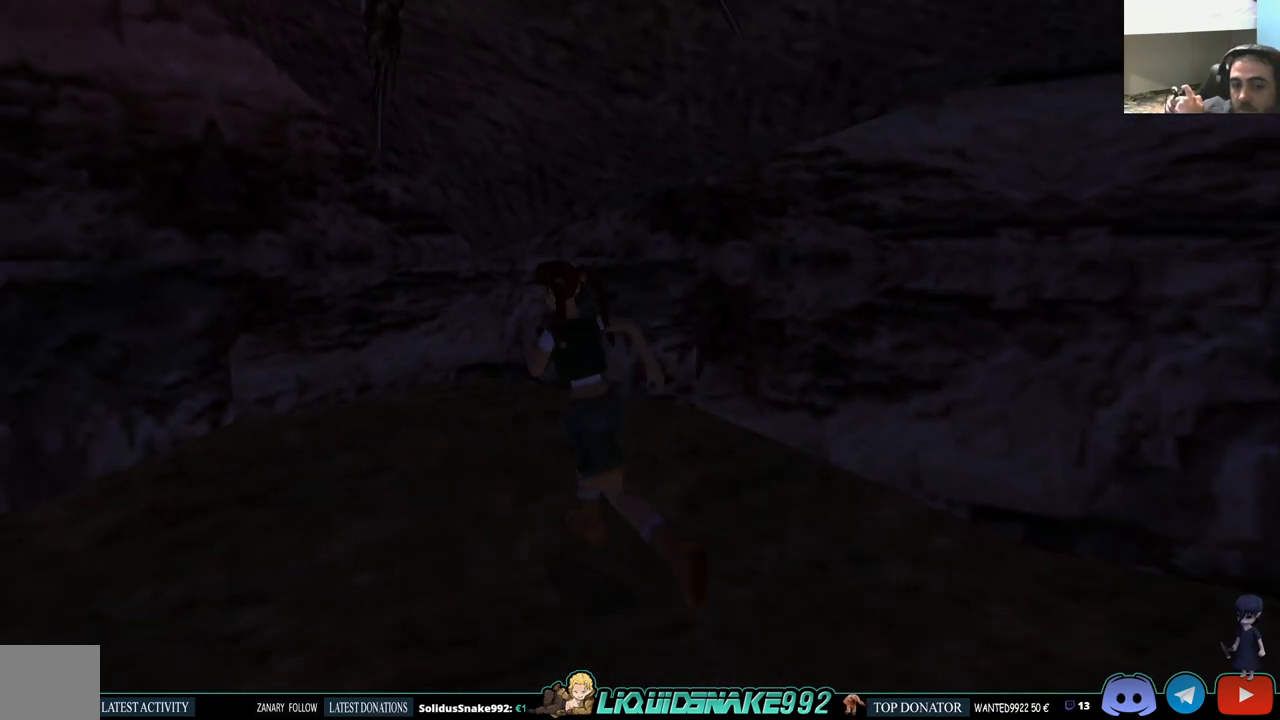
{"buttons": ["DPAD_UP", "DPAD_LEFT"], "left_stick": "center", "right_stick": "center", "events": []}
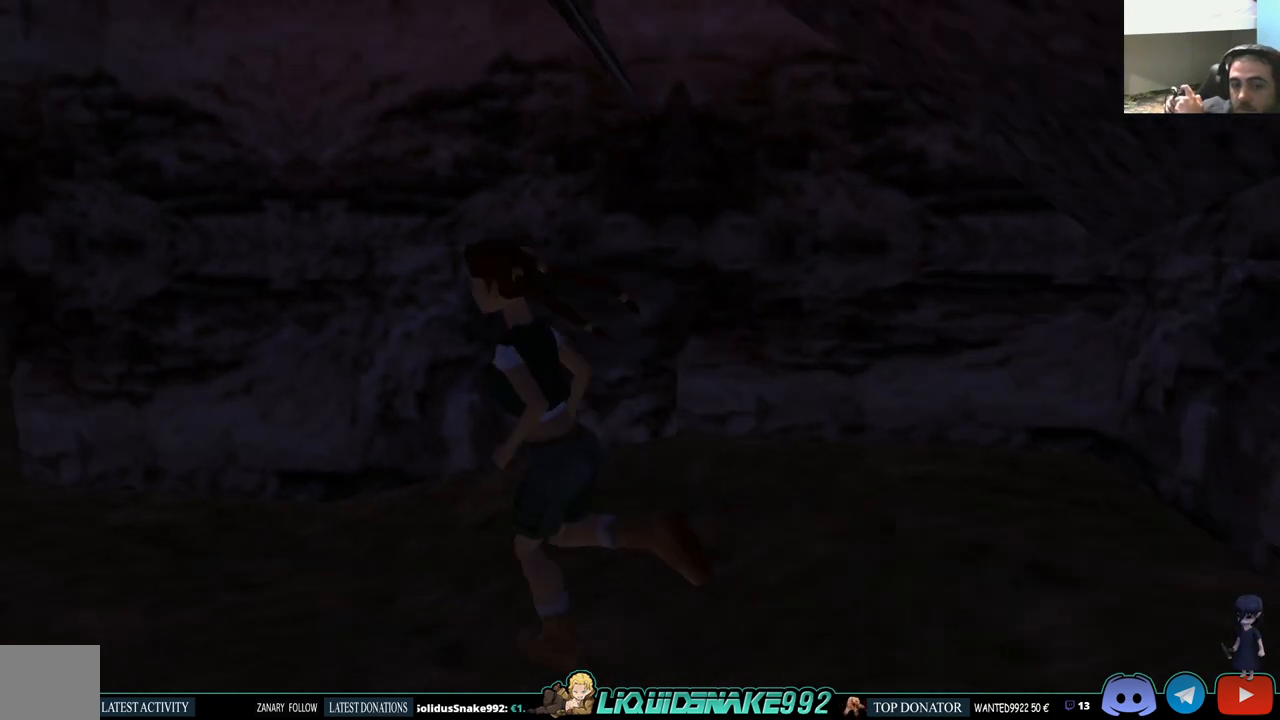
{"buttons": ["DPAD_UP"], "left_stick": "center", "right_stick": "center", "events": [[167, "DPAD_LEFT", "up"]]}
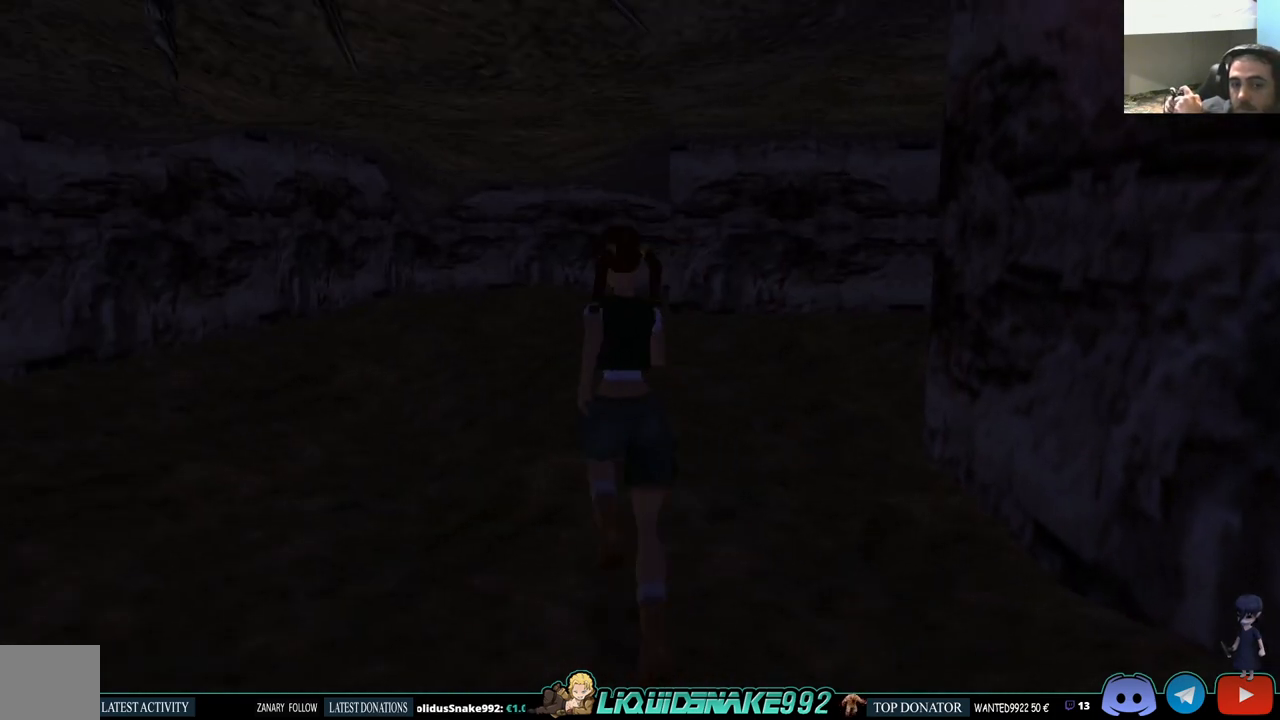
{"buttons": ["SQUARE", "DPAD_UP"], "left_stick": "center", "right_stick": "center", "events": [[400, "SQUARE", "down"]]}
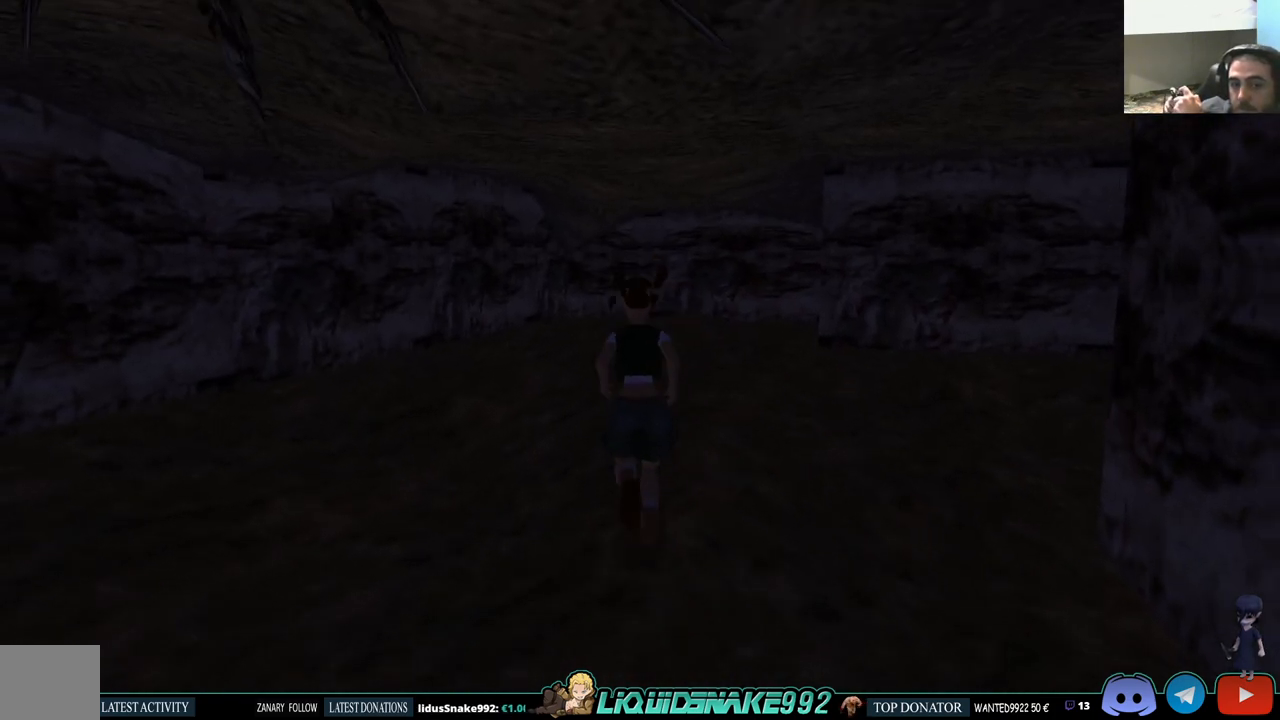
{"buttons": ["DPAD_UP"], "left_stick": "center", "right_stick": "center", "events": [[350, "SQUARE", "up"]]}
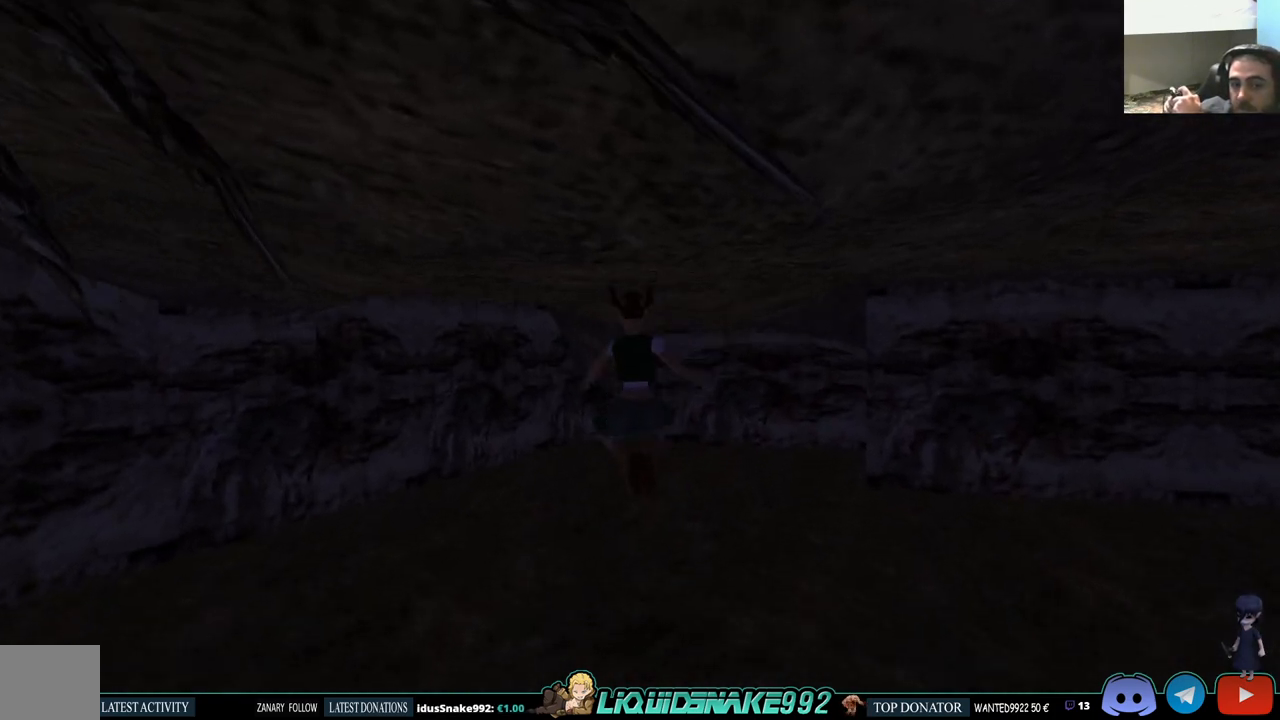
{"buttons": ["DPAD_UP"], "left_stick": "center", "right_stick": "center", "events": []}
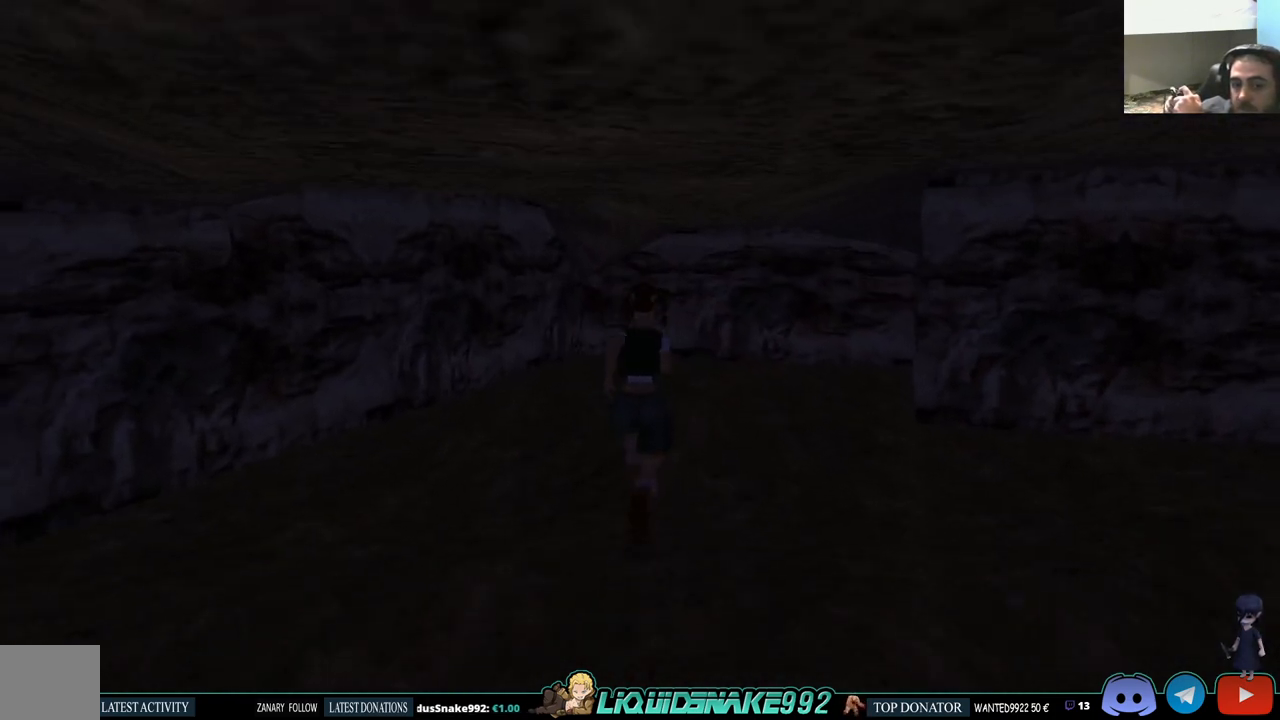
{"buttons": ["SQUARE", "DPAD_UP", "DPAD_RIGHT"], "left_stick": "center", "right_stick": "center", "events": [[450, "DPAD_RIGHT", "down"], [483, "SQUARE", "down"]]}
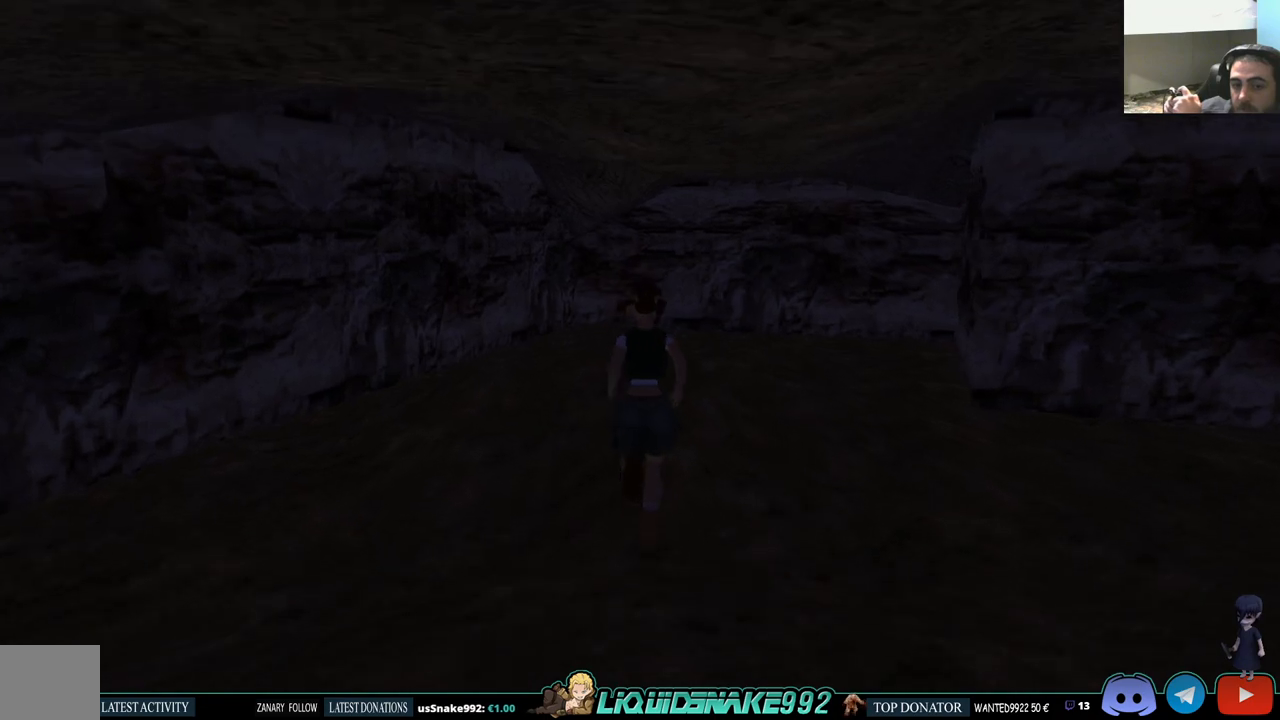
{"buttons": ["DPAD_UP"], "left_stick": "center", "right_stick": "center", "events": [[333, "DPAD_RIGHT", "up"], [400, "SQUARE", "up"]]}
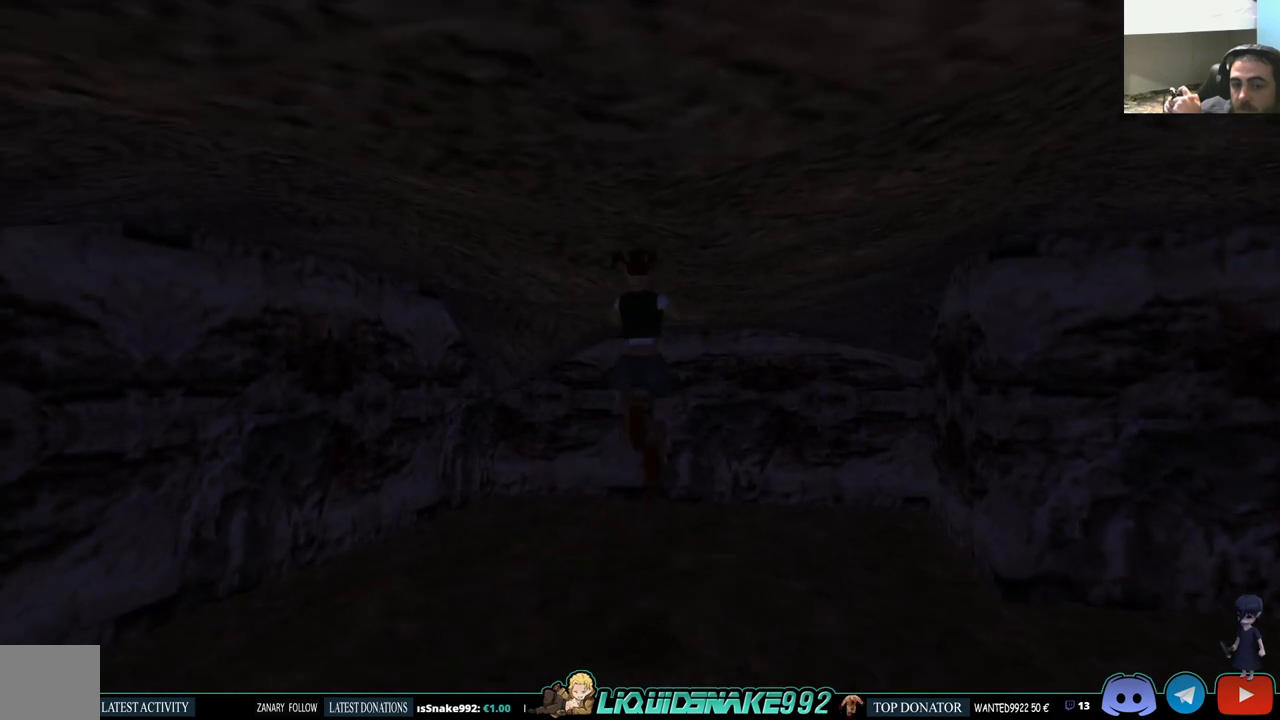
{"buttons": ["DPAD_UP"], "left_stick": "center", "right_stick": "center", "events": []}
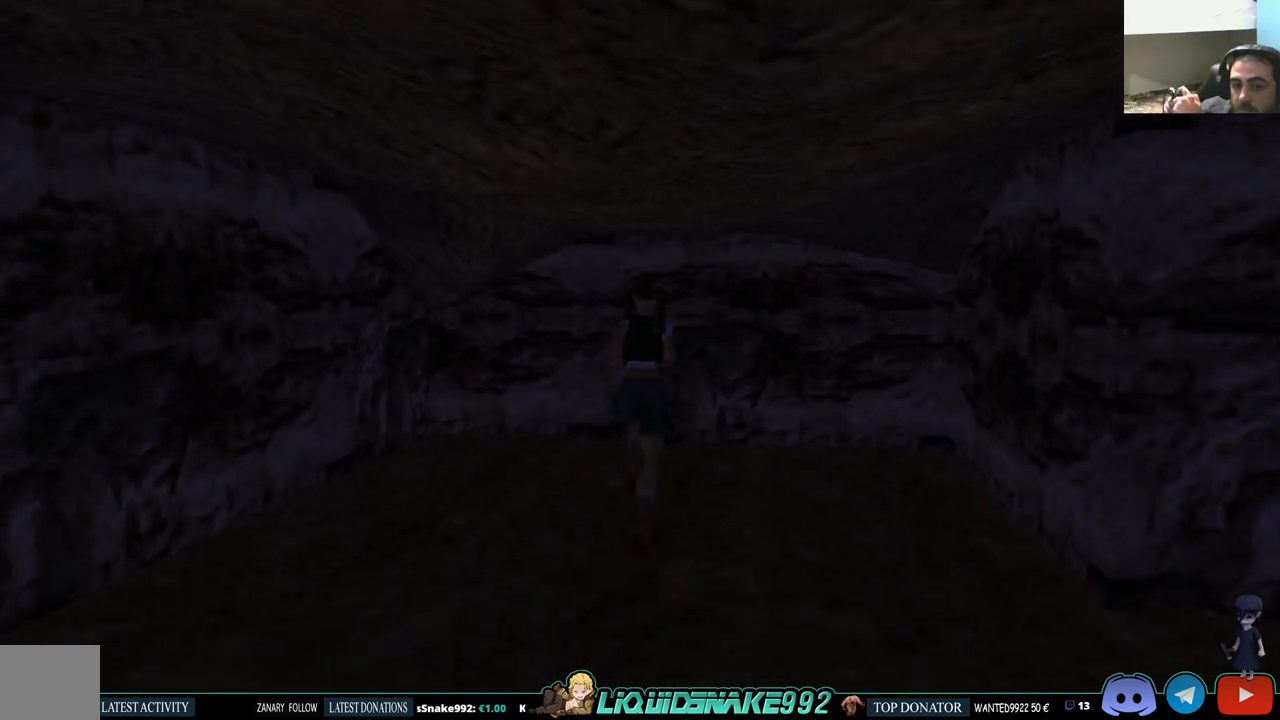
{"buttons": ["DPAD_UP", "DPAD_LEFT"], "left_stick": "center", "right_stick": "center", "events": [[500, "DPAD_LEFT", "down"]]}
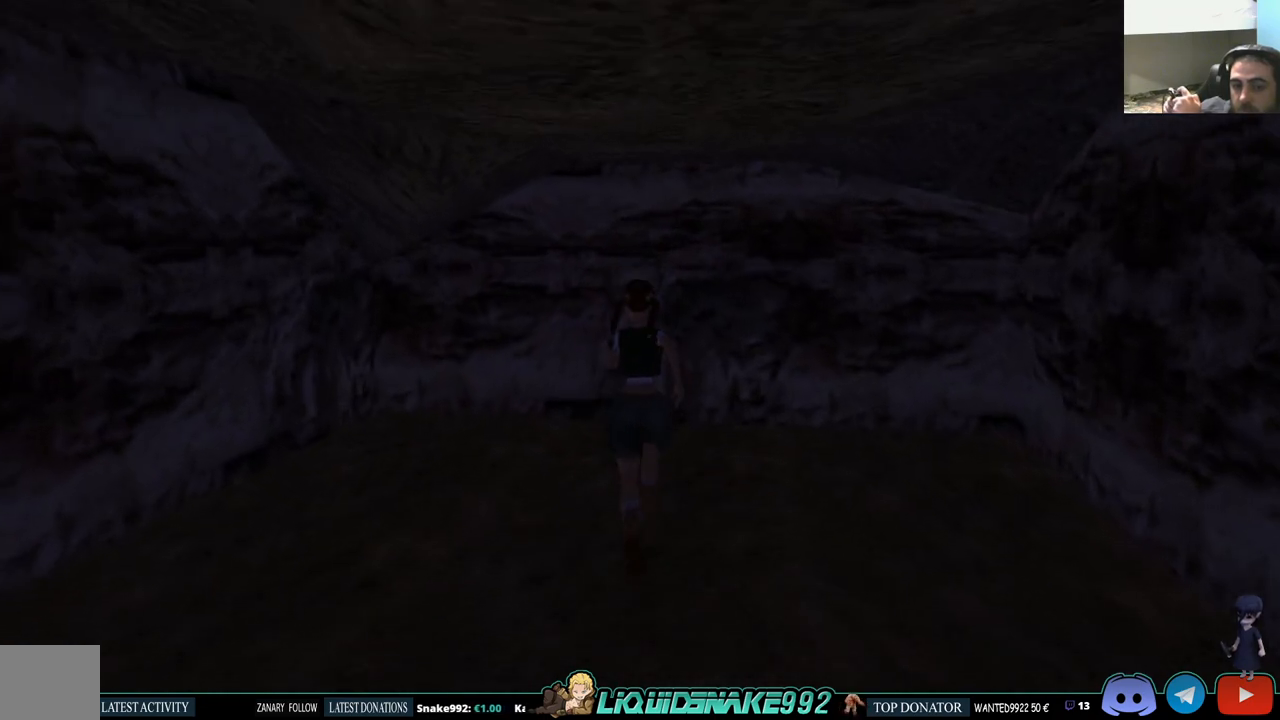
{"buttons": ["DPAD_LEFT"], "left_stick": "center", "right_stick": "center", "events": [[217, "DPAD_UP", "up"]]}
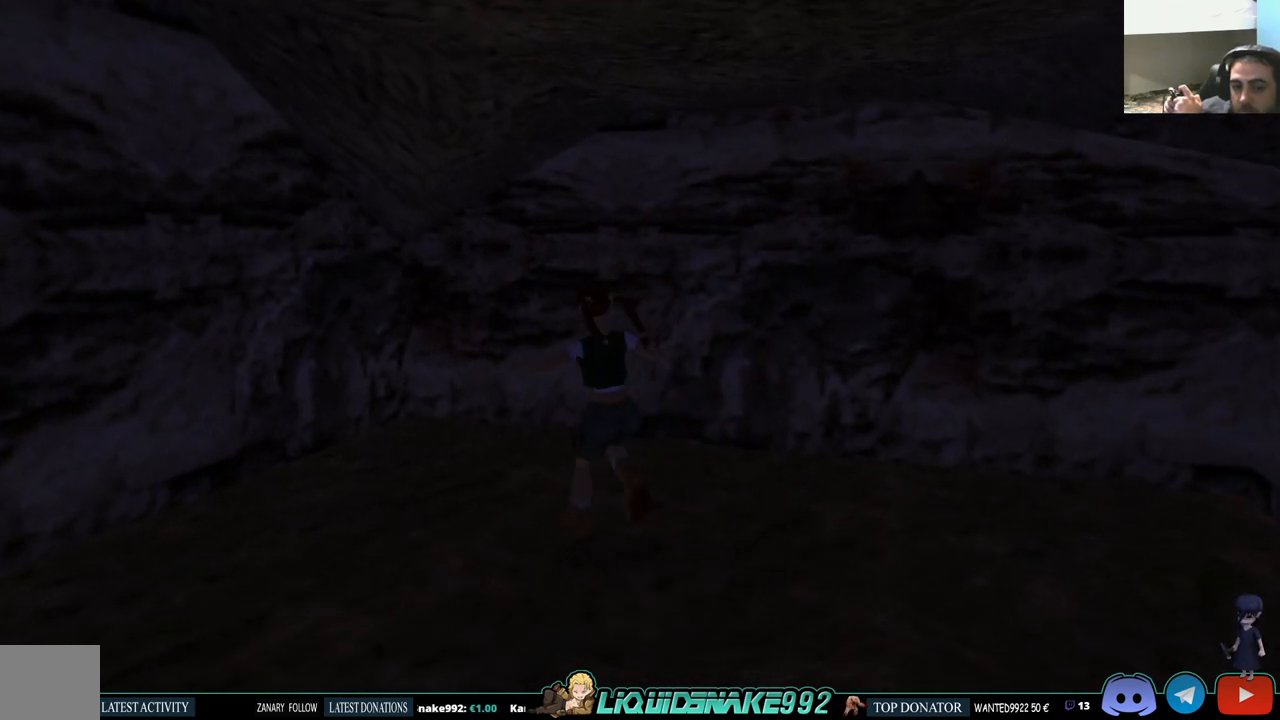
{"buttons": ["DPAD_UP", "DPAD_LEFT"], "left_stick": "center", "right_stick": "center", "events": [[283, "DPAD_UP", "down"]]}
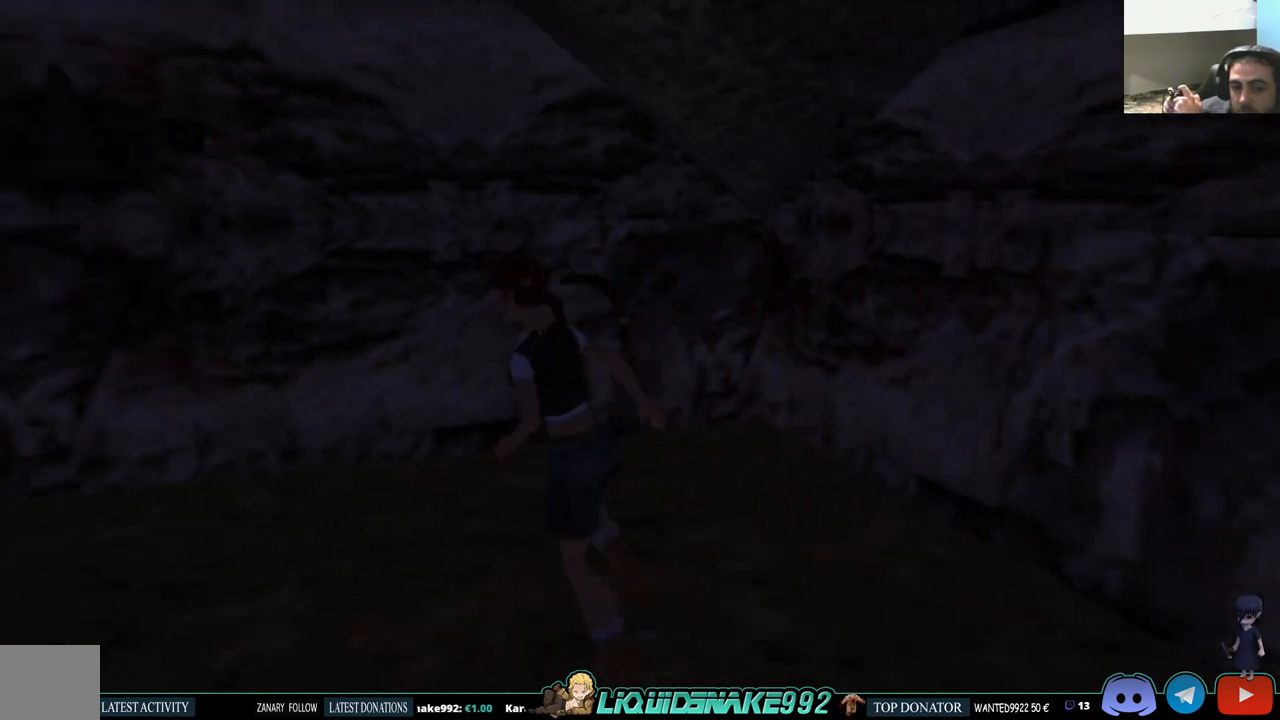
{"buttons": ["DPAD_UP", "DPAD_LEFT"], "left_stick": "center", "right_stick": "center", "events": [[200, "DPAD_LEFT", "up"], [500, "DPAD_LEFT", "down"]]}
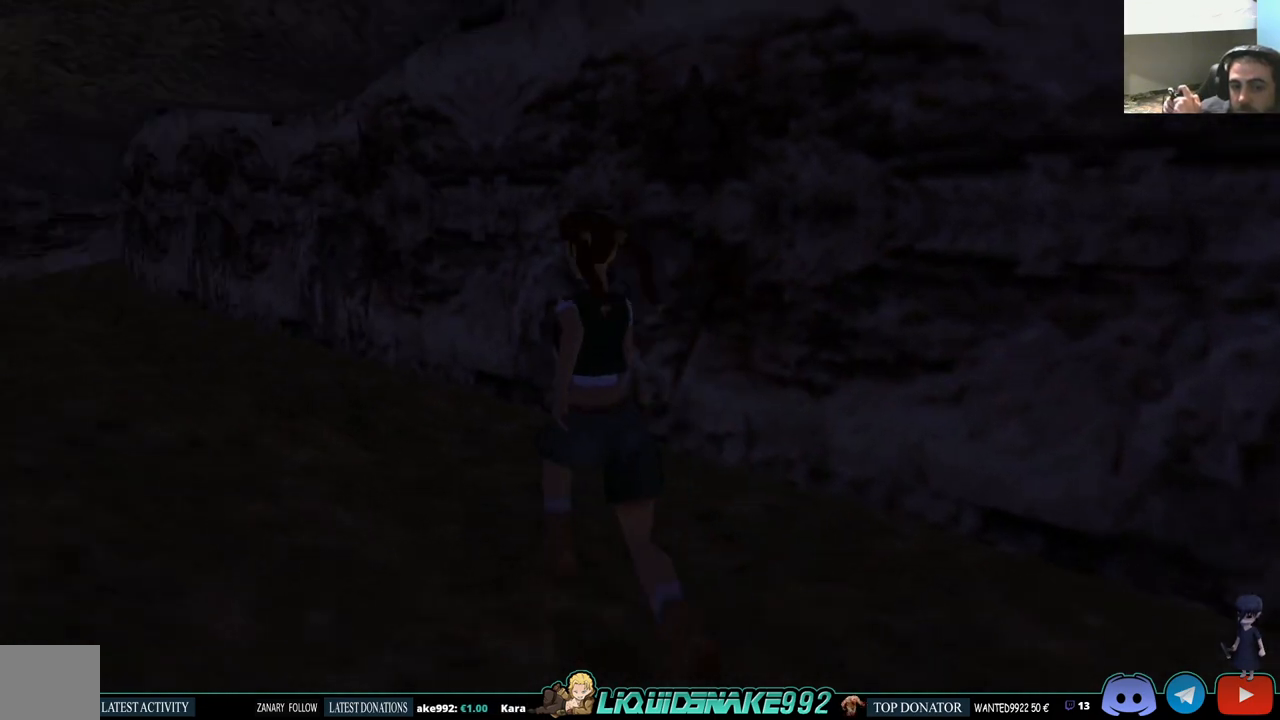
{"buttons": ["DPAD_UP", "DPAD_LEFT"], "left_stick": "center", "right_stick": "center", "events": []}
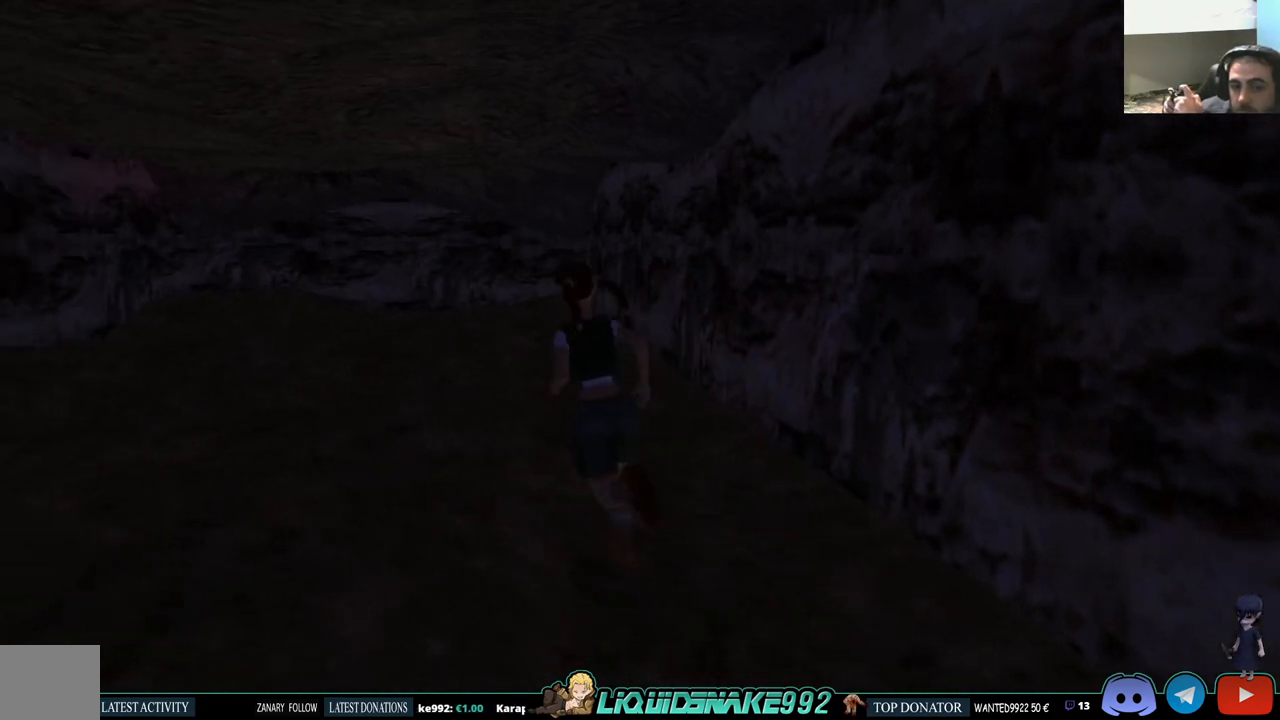
{"buttons": ["SQUARE", "DPAD_UP"], "left_stick": "center", "right_stick": "center", "events": [[283, "SQUARE", "down"], [350, "DPAD_LEFT", "up"]]}
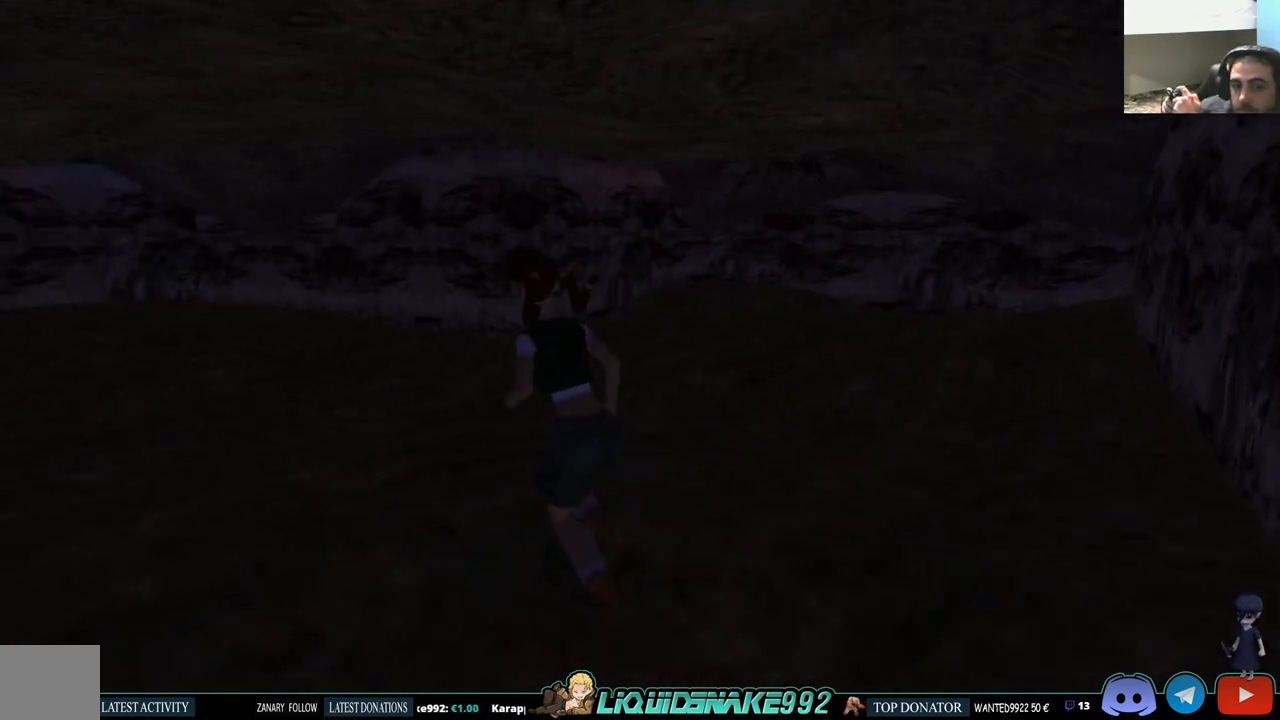
{"buttons": ["DPAD_UP", "DPAD_LEFT"], "left_stick": "center", "right_stick": "center", "events": [[283, "SQUARE", "up"], [467, "DPAD_LEFT", "down"]]}
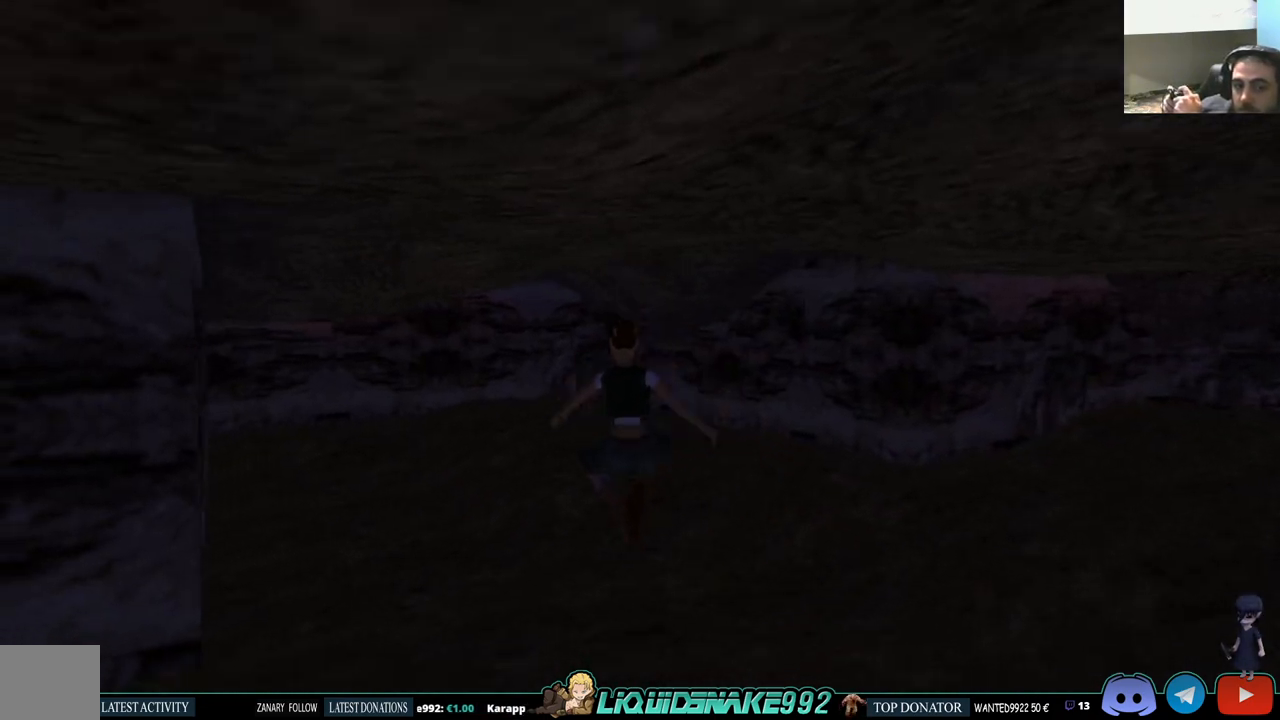
{"buttons": ["SQUARE", "DPAD_UP"], "left_stick": "center", "right_stick": "center", "events": [[117, "SQUARE", "down"], [267, "DPAD_LEFT", "up"]]}
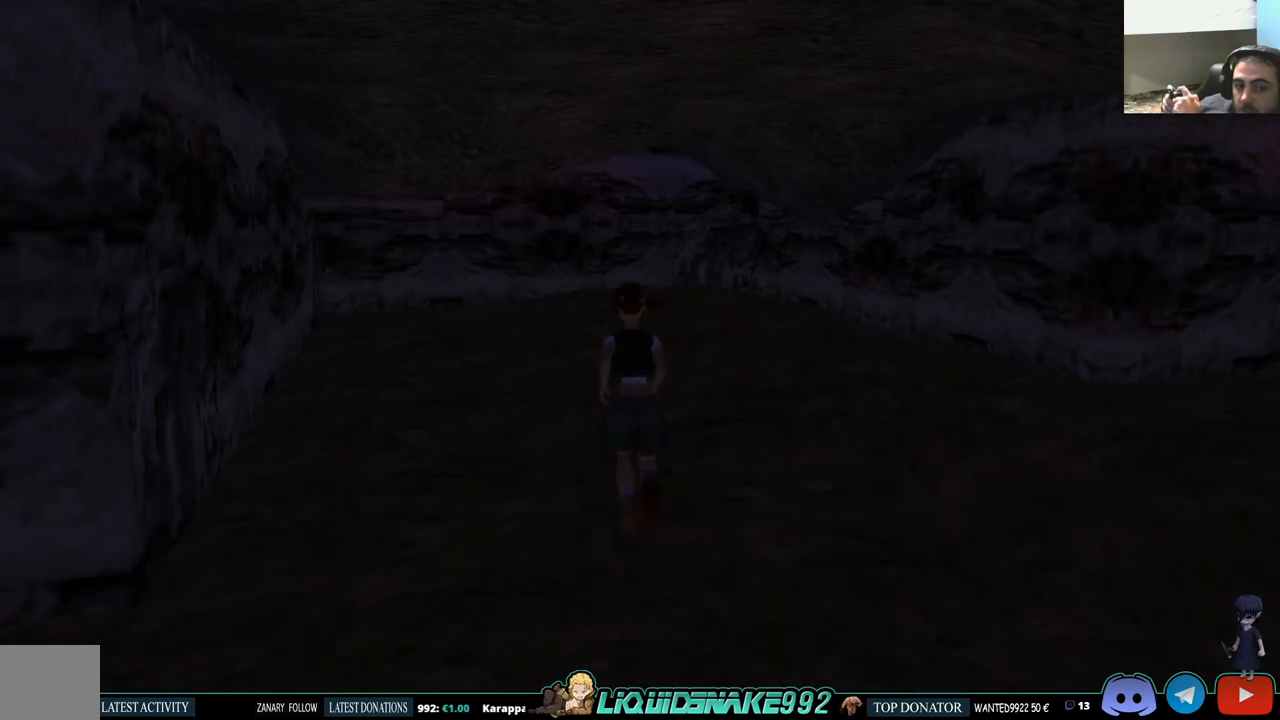
{"buttons": ["DPAD_UP"], "left_stick": "center", "right_stick": "center", "events": [[233, "SQUARE", "up"]]}
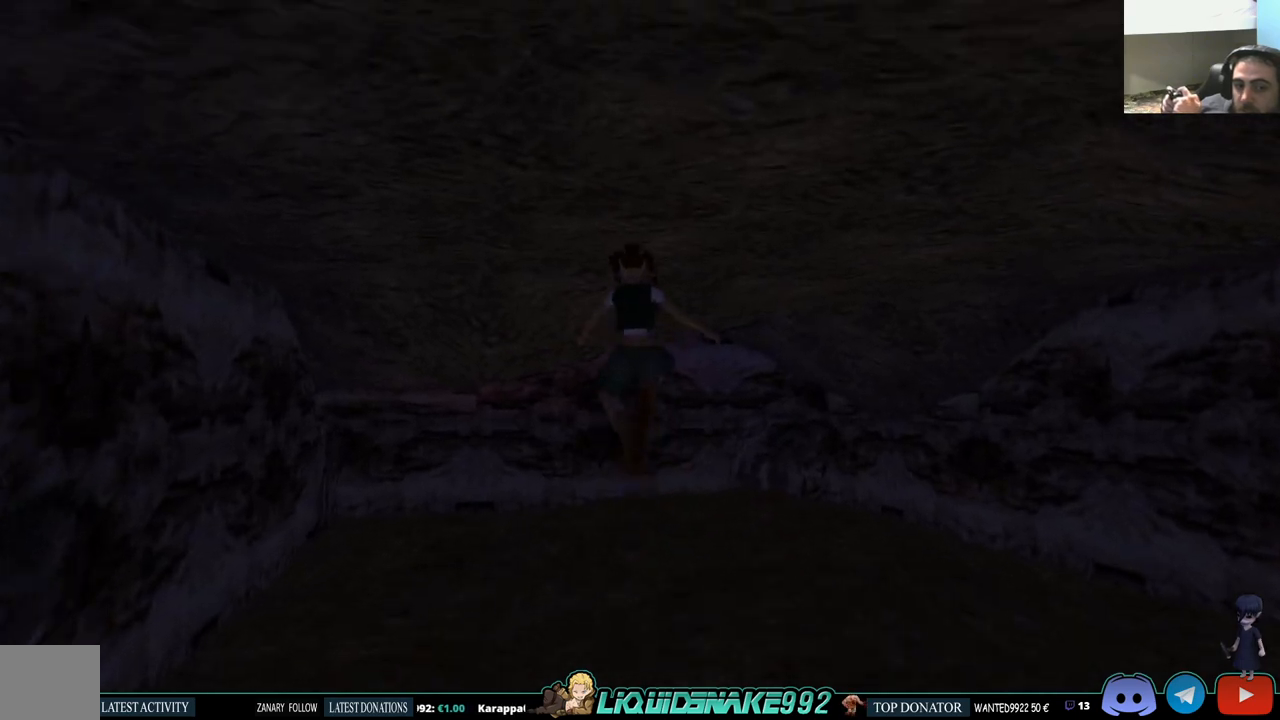
{"buttons": ["DPAD_UP"], "left_stick": "center", "right_stick": "center", "events": []}
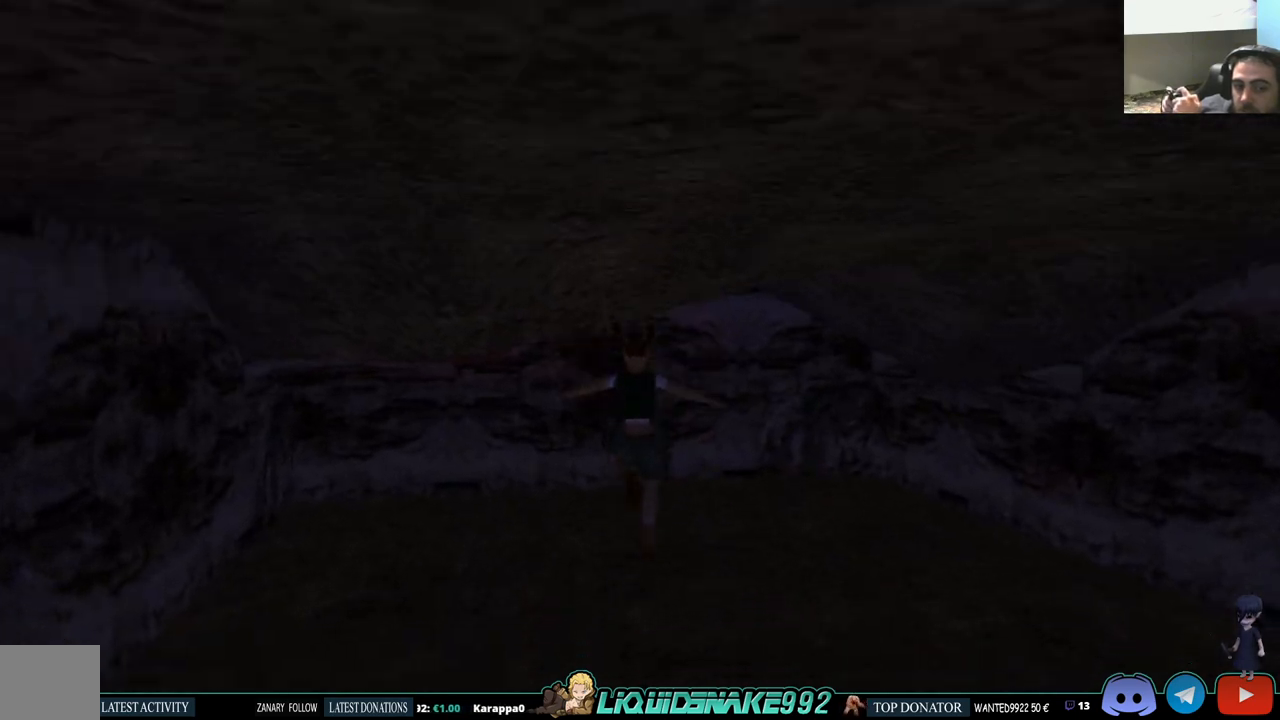
{"buttons": ["DPAD_UP"], "left_stick": "center", "right_stick": "center", "events": []}
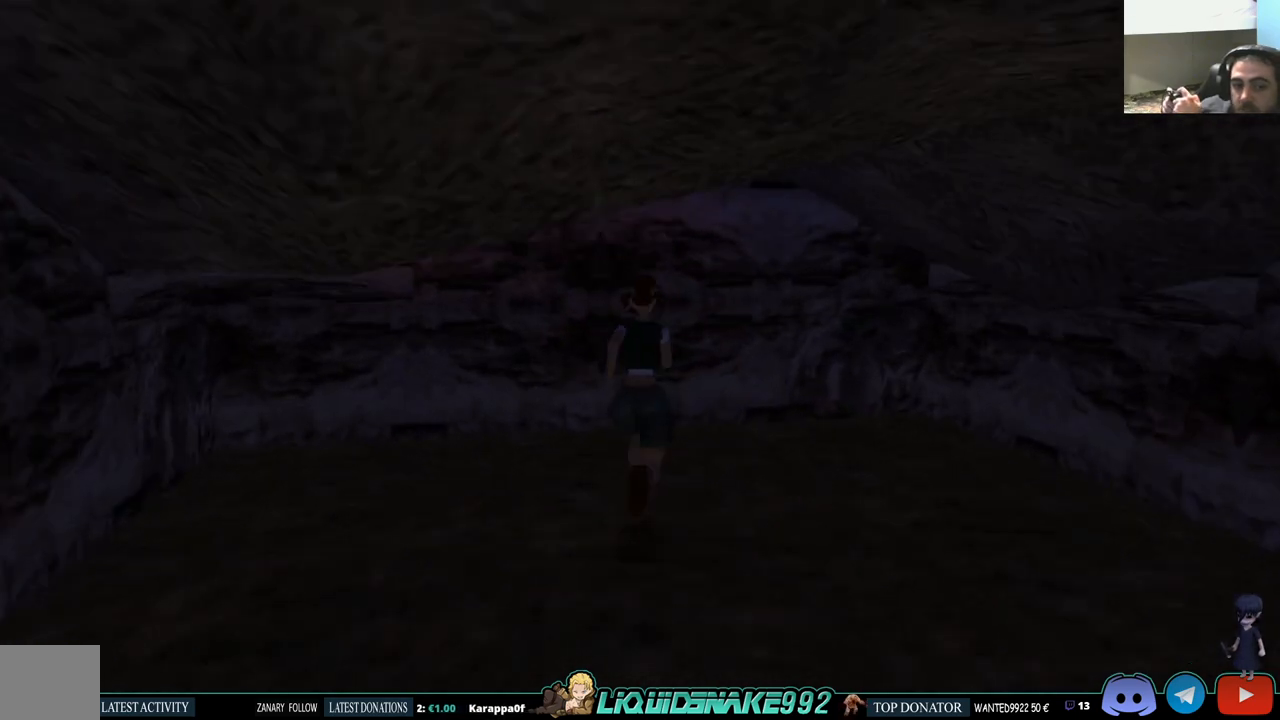
{"buttons": ["DPAD_UP"], "left_stick": "center", "right_stick": "center", "events": [[317, "DPAD_LEFT", "down"], [333, "DPAD_LEFT", "up"]]}
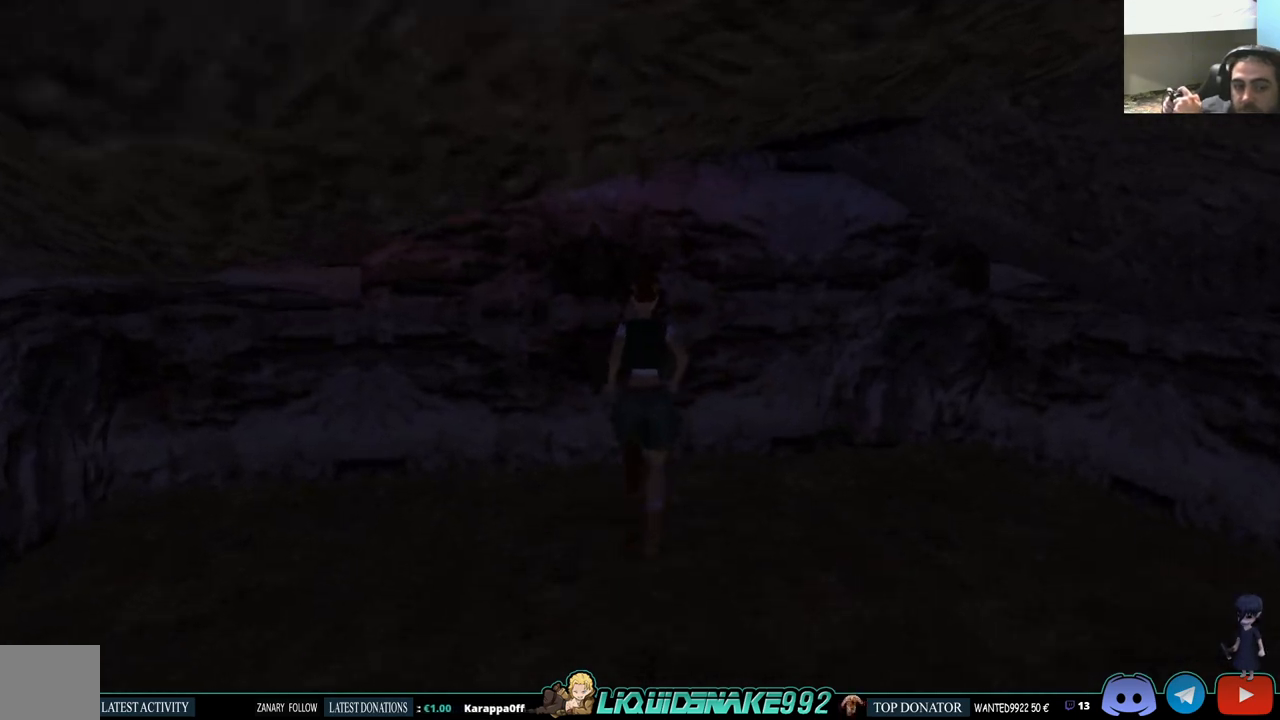
{"buttons": ["DPAD_UP", "DPAD_RIGHT"], "left_stick": "center", "right_stick": "center", "events": [[117, "DPAD_RIGHT", "down"]]}
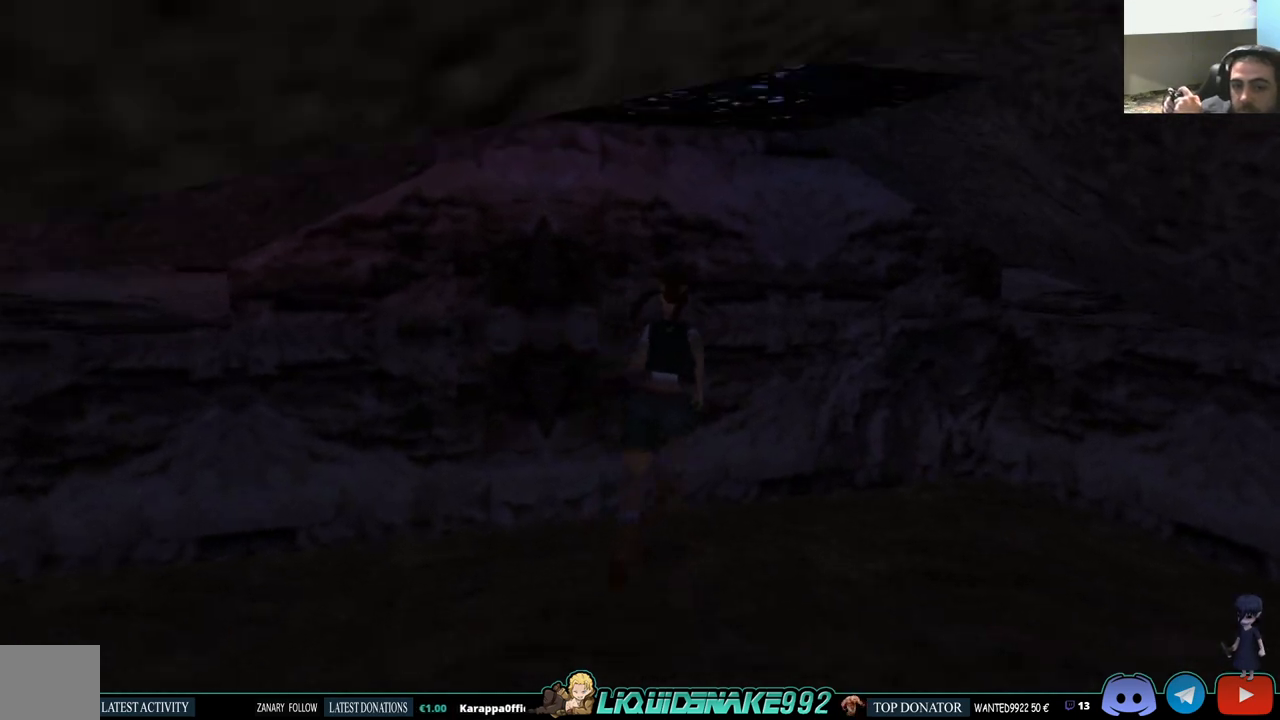
{"buttons": ["DPAD_LEFT"], "left_stick": "center", "right_stick": "center", "events": [[50, "DPAD_RIGHT", "up"], [117, "DPAD_LEFT", "down"], [117, "DPAD_UP", "up"]]}